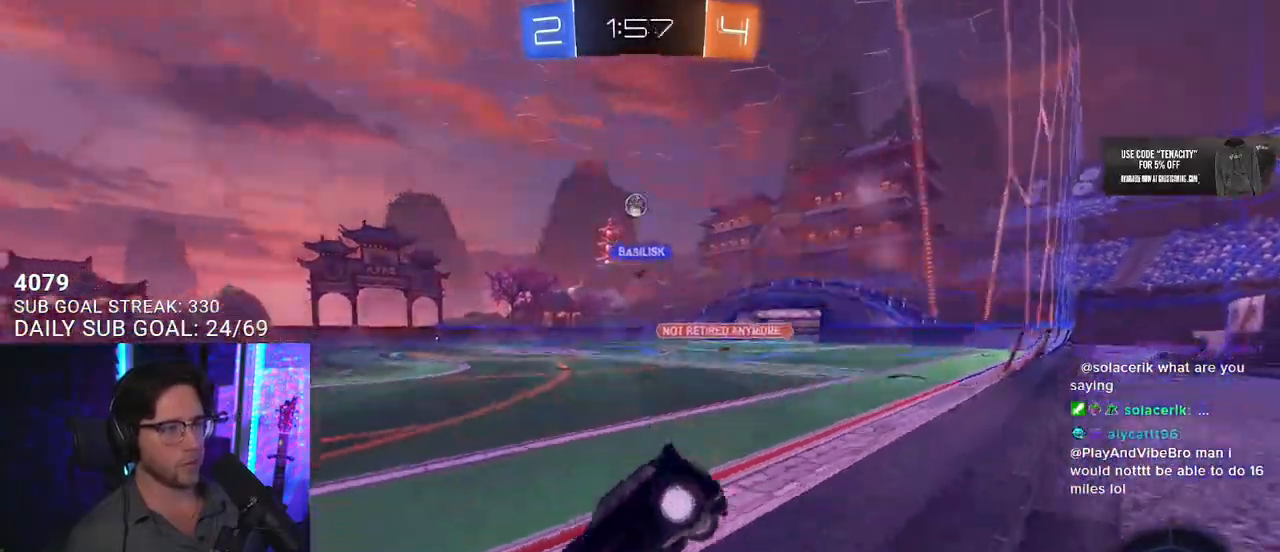
Gameplay with a controller (PlayStation layout); each line is a JSON object with the inputs held at the frame after it. "events" lists button and stick changes between this image and that frame as [ms after this image, input, new state], when the widget could be followed in between. Not read: SELECT START.
{"buttons": ["R2"], "left_stick": "left", "right_stick": "center", "events": [[83, "left_stick", "left"], [267, "left_stick", "center"], [367, "left_stick", "left"]]}
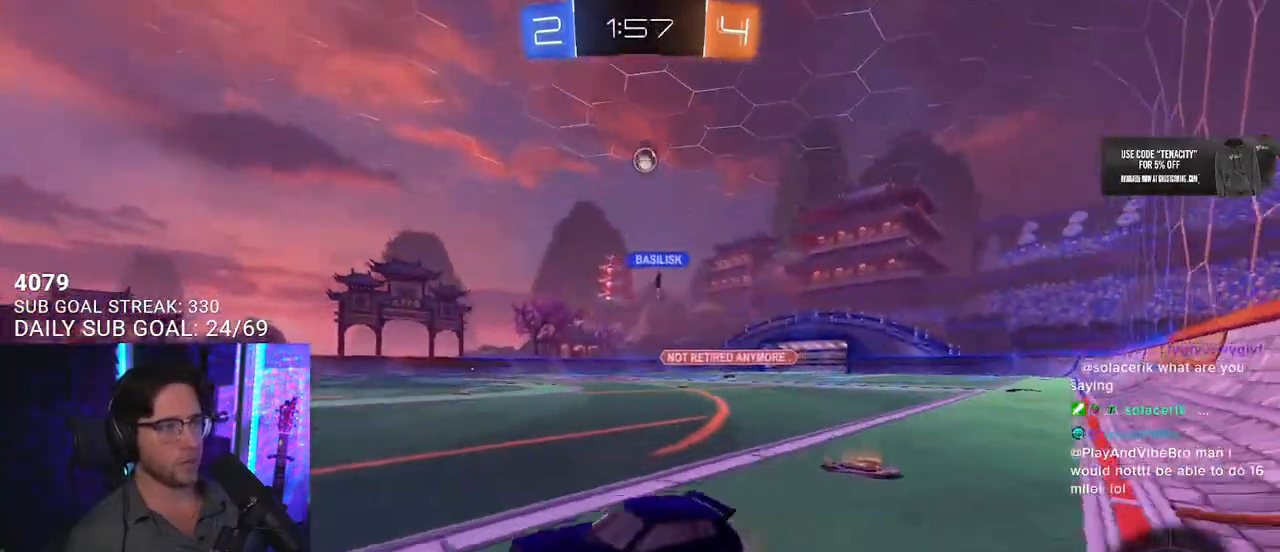
{"buttons": ["TRIANGLE", "R2"], "left_stick": "right", "right_stick": "center", "events": [[50, "left_stick", "center"], [167, "left_stick", "right"], [300, "left_stick", "center"], [467, "TRIANGLE", "down"], [483, "left_stick", "right"]]}
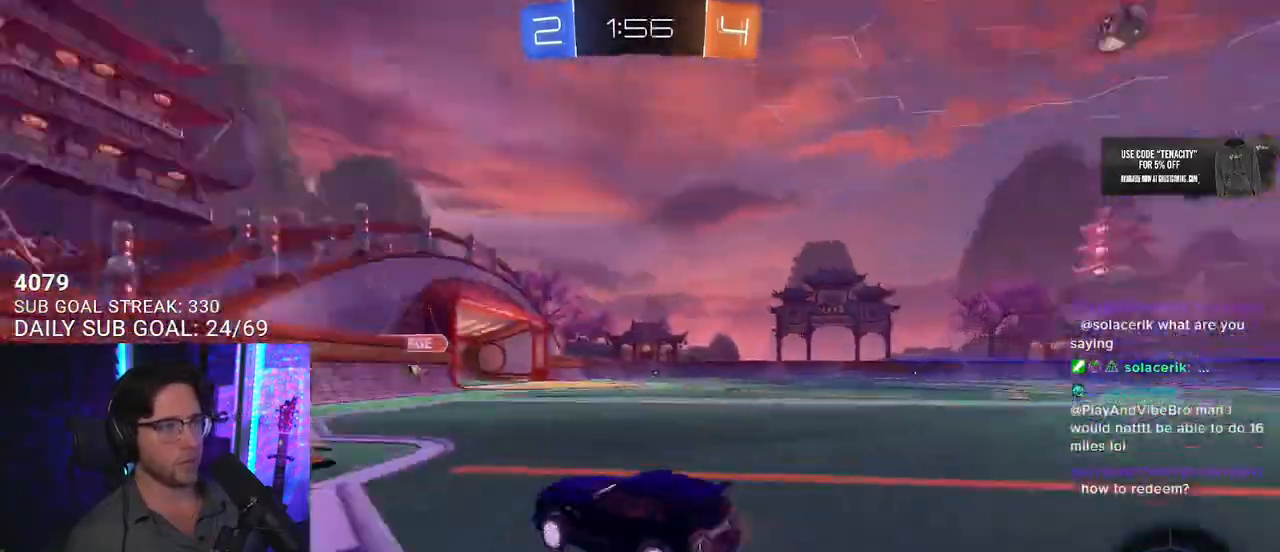
{"buttons": ["R1", "R2"], "left_stick": "center", "right_stick": "center", "events": [[33, "TRIANGLE", "up"], [167, "R1", "down"], [167, "left_stick", "center"]]}
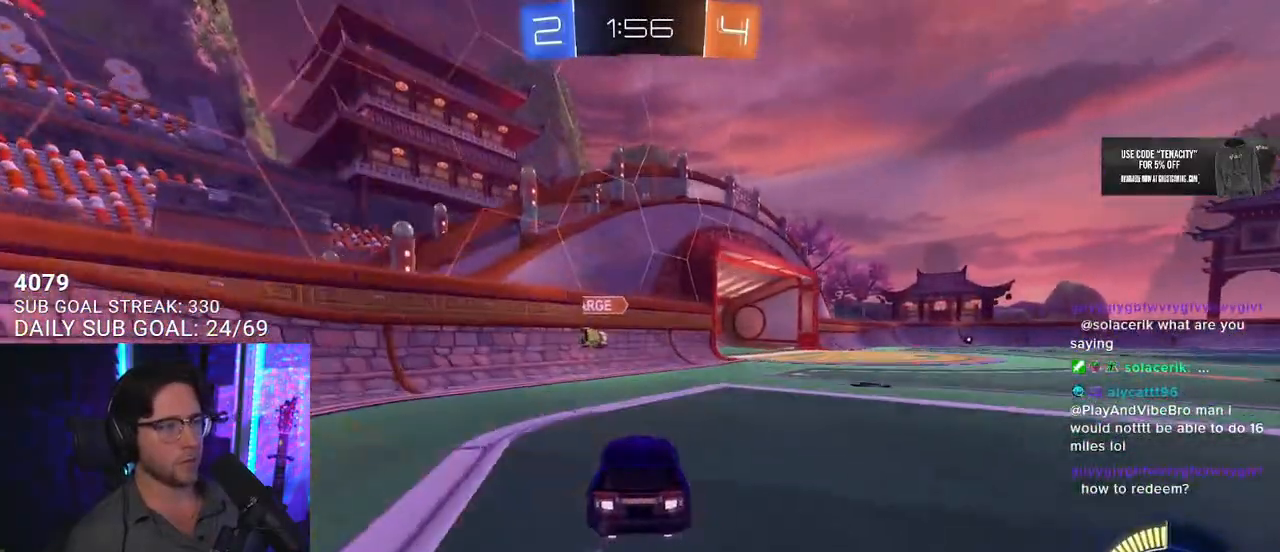
{"buttons": ["R1", "R2"], "left_stick": "center", "right_stick": "center", "events": [[83, "left_stick", "left"], [200, "left_stick", "center"]]}
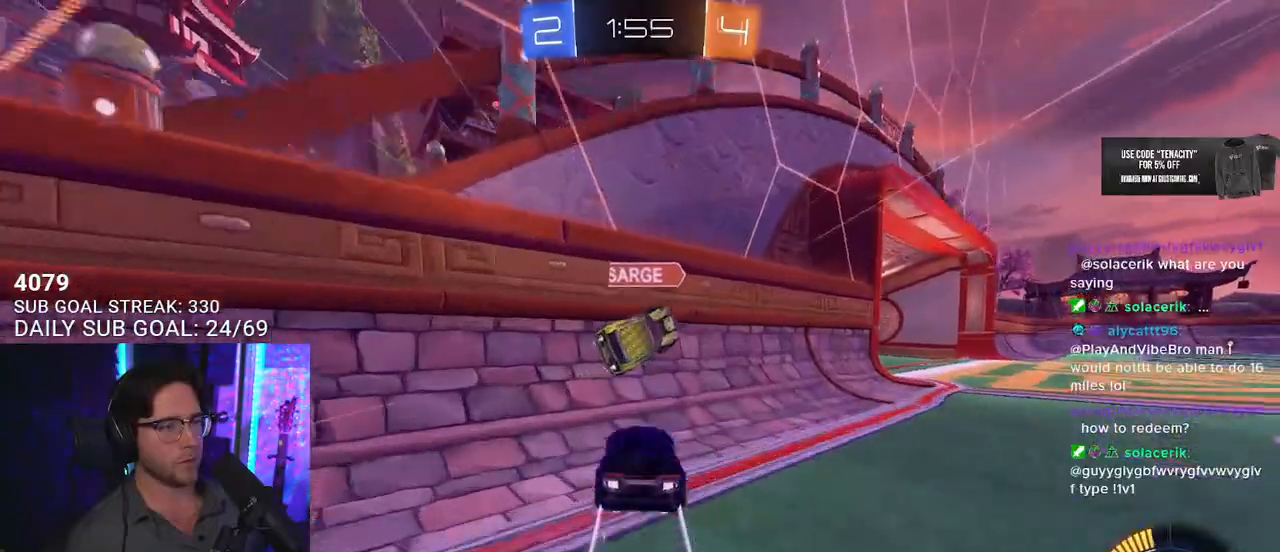
{"buttons": ["L2"], "left_stick": "right", "right_stick": "center", "events": [[83, "left_stick", "left"], [150, "TRIANGLE", "down"], [167, "left_stick", "right"], [267, "TRIANGLE", "up"], [300, "R1", "up"], [350, "L2", "down"], [450, "R2", "up"]]}
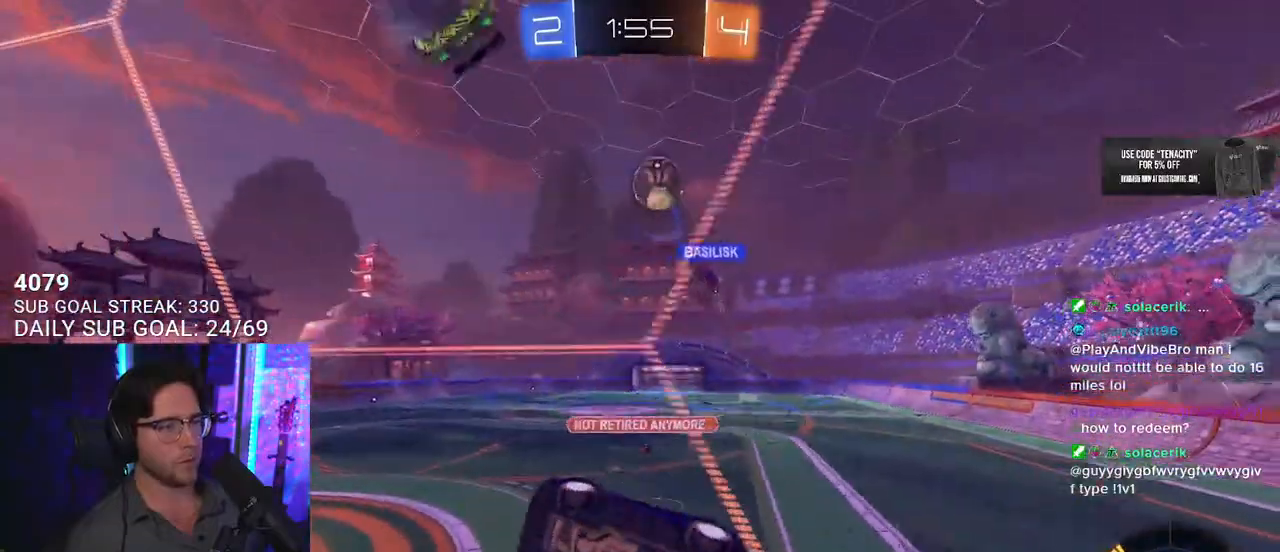
{"buttons": ["R2"], "left_stick": "right", "right_stick": "center", "events": [[100, "R2", "down"], [183, "L2", "up"]]}
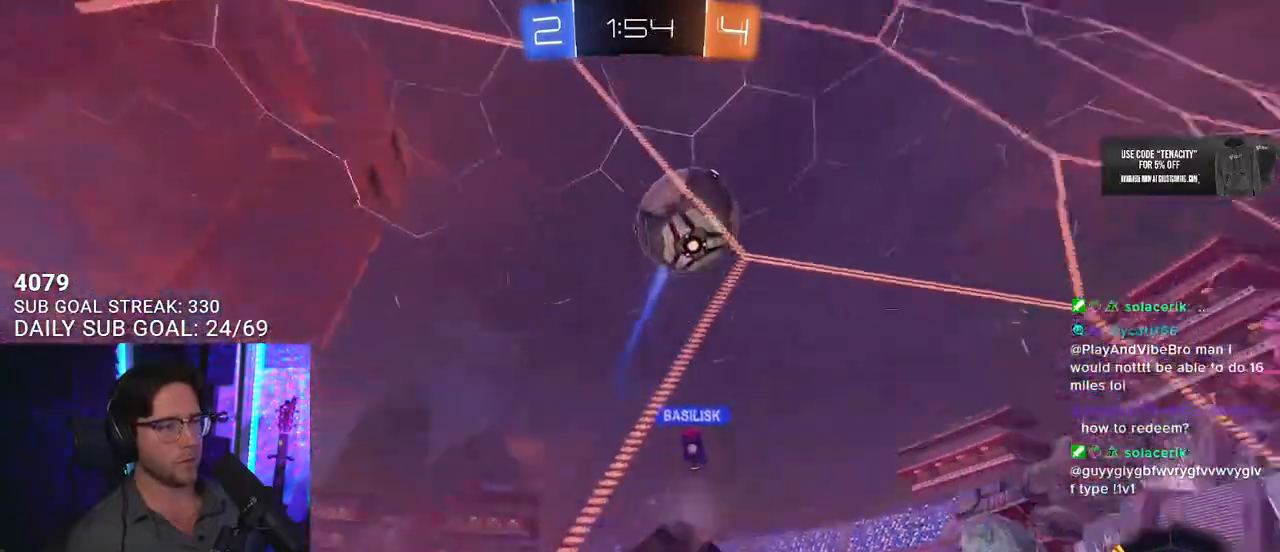
{"buttons": ["R2"], "left_stick": "center", "right_stick": "center", "events": [[233, "left_stick", "center"]]}
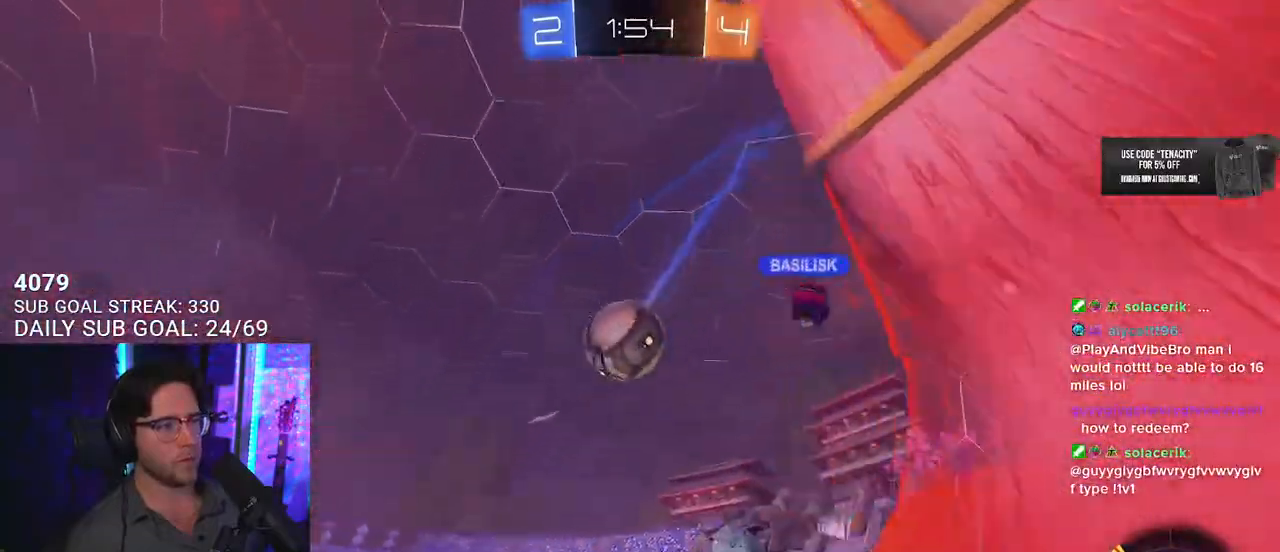
{"buttons": ["R1", "R2"], "left_stick": "left", "right_stick": "center", "events": [[167, "R1", "down"], [183, "left_stick", "right"], [383, "left_stick", "center"], [433, "left_stick", "left"]]}
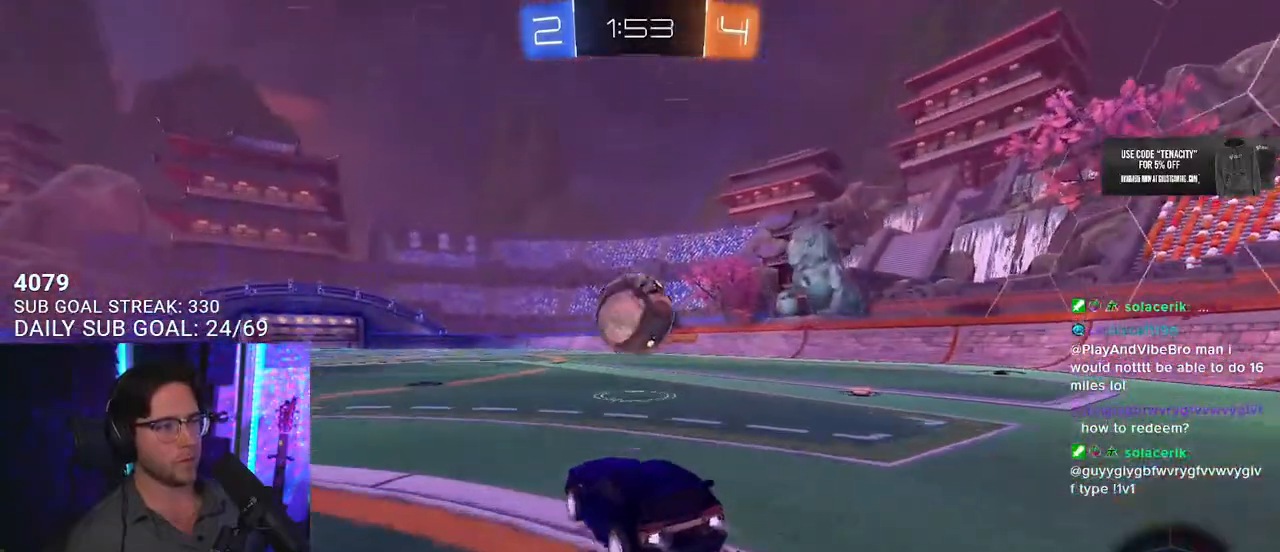
{"buttons": ["CROSS", "R2"], "left_stick": "down", "right_stick": "center", "events": [[33, "left_stick", "center"], [67, "R1", "up"], [333, "left_stick", "right"], [400, "CROSS", "down"], [467, "left_stick", "down"]]}
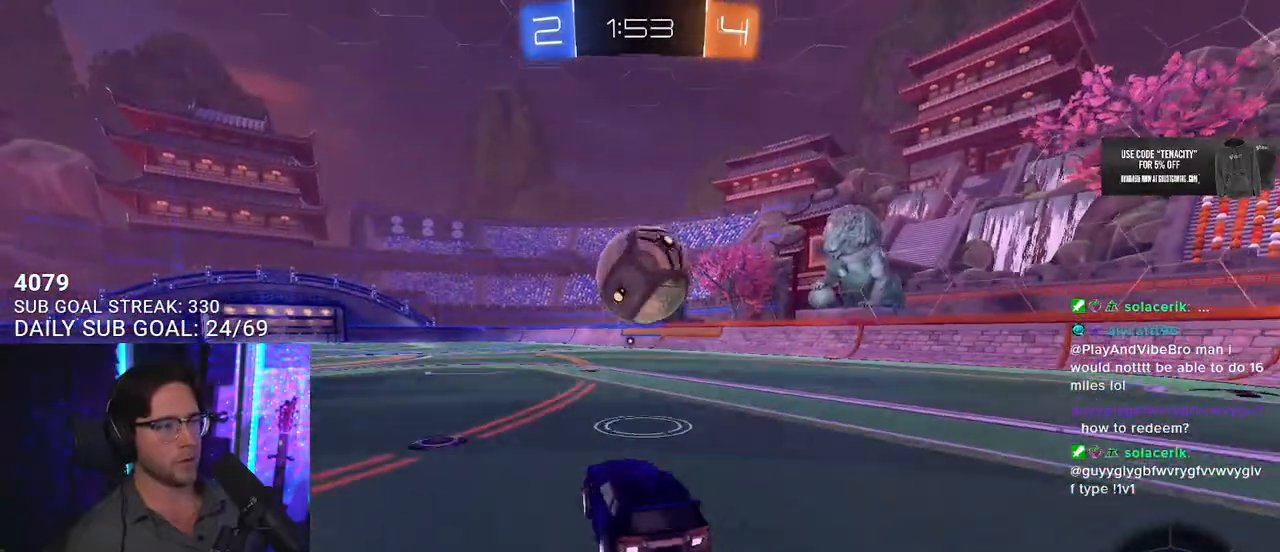
{"buttons": ["R2"], "left_stick": "up", "right_stick": "center", "events": [[100, "left_stick", "down-left"], [133, "L3", "down"], [133, "R1", "down"], [150, "CROSS", "up"], [267, "L3", "up"], [267, "left_stick", "up-left"], [333, "left_stick", "up"], [483, "R1", "up"]]}
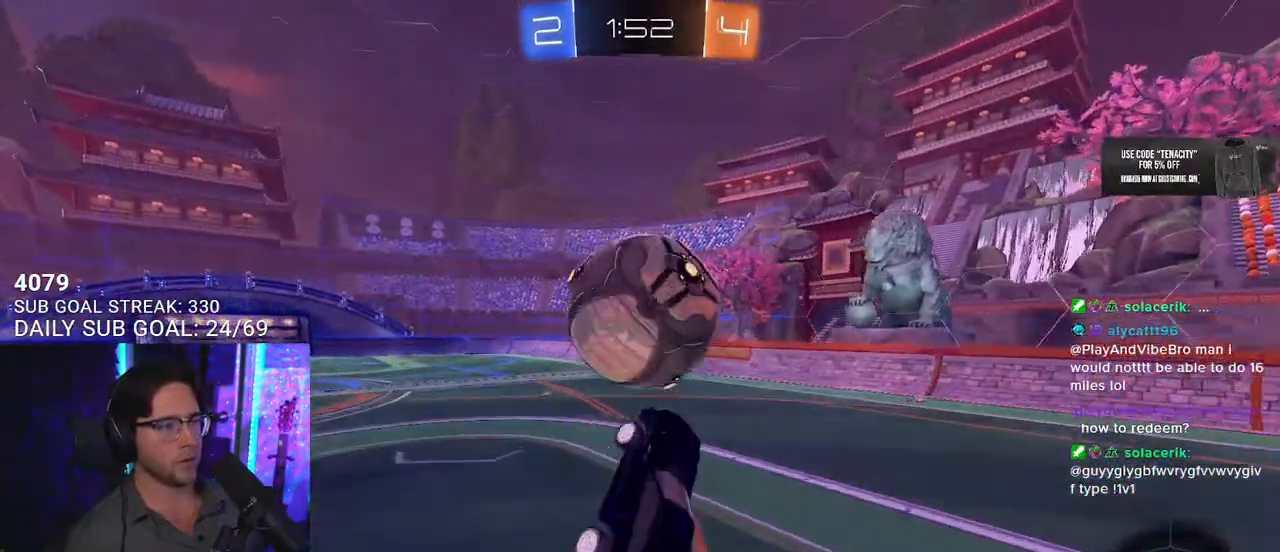
{"buttons": ["R1", "R2"], "left_stick": "down-right", "right_stick": "center", "events": [[83, "L2", "down"], [83, "left_stick", "up-left"], [150, "CROSS", "down"], [250, "L2", "up"], [283, "CROSS", "up"], [283, "left_stick", "down-right"], [450, "R1", "down"]]}
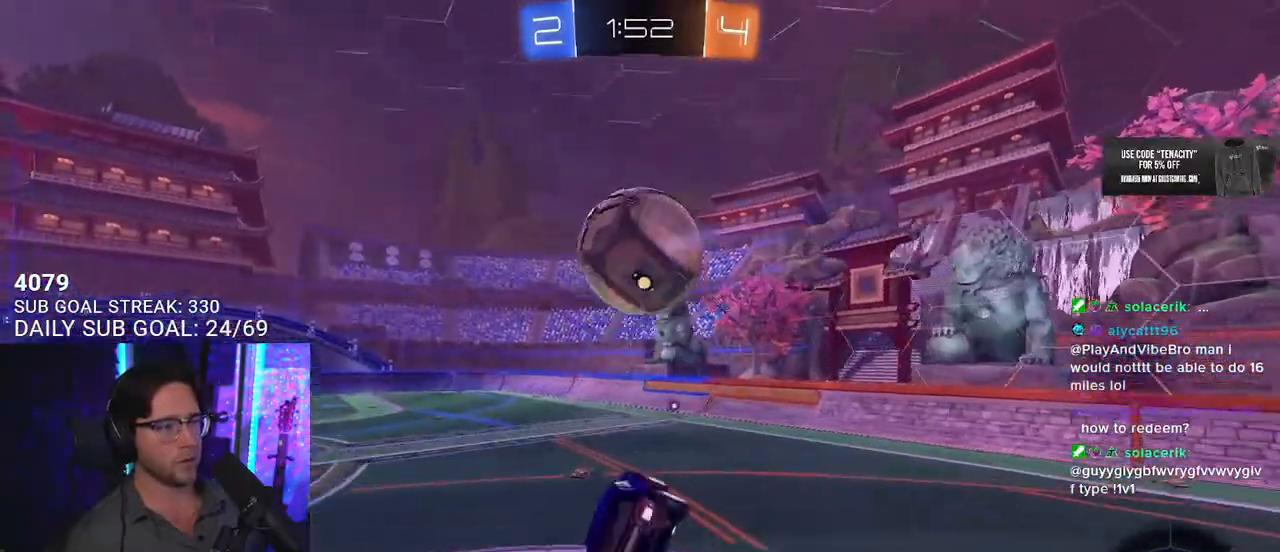
{"buttons": ["L2", "R2"], "left_stick": "down-left", "right_stick": "center", "events": [[67, "left_stick", "down"], [133, "L2", "down"], [150, "TRIANGLE", "down"], [167, "left_stick", "down-left"], [283, "TRIANGLE", "up"], [333, "R1", "up"]]}
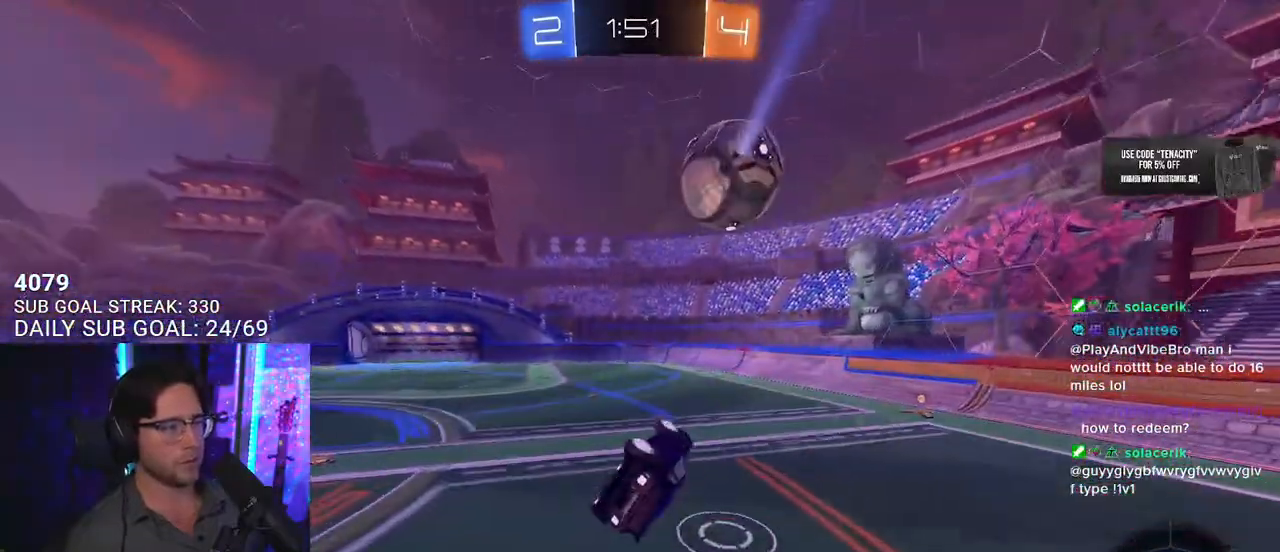
{"buttons": ["R2"], "left_stick": "center", "right_stick": "center", "events": [[150, "left_stick", "left"], [200, "L2", "up"], [350, "left_stick", "center"]]}
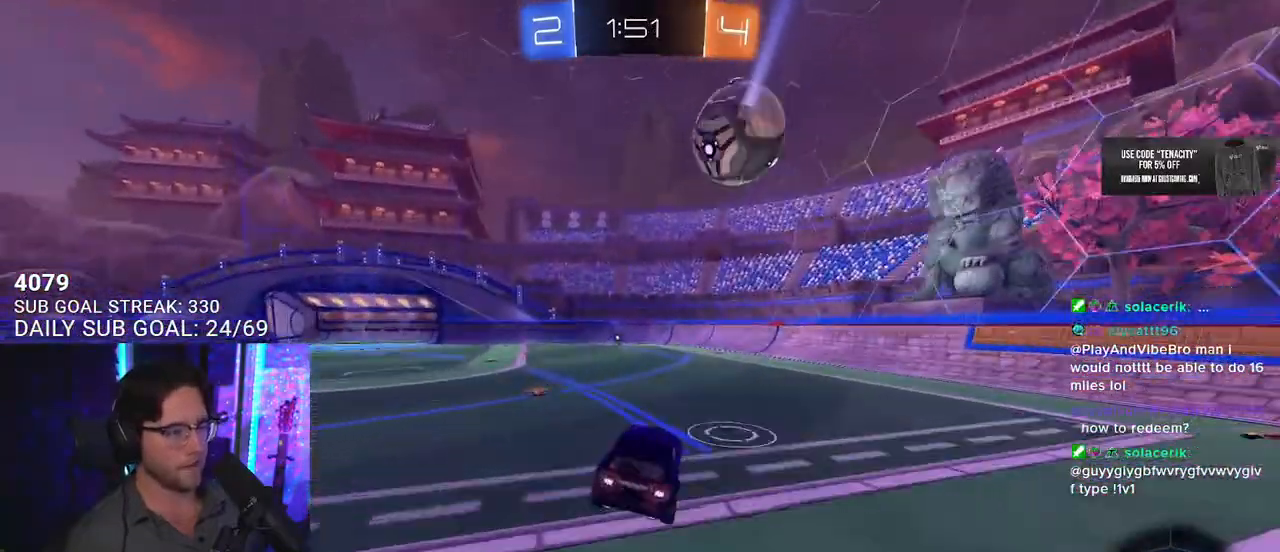
{"buttons": ["R2", "R3"], "left_stick": "center", "right_stick": "center", "events": [[50, "left_stick", "left"], [267, "left_stick", "center"], [333, "left_stick", "right"], [433, "R3", "down"], [450, "left_stick", "center"]]}
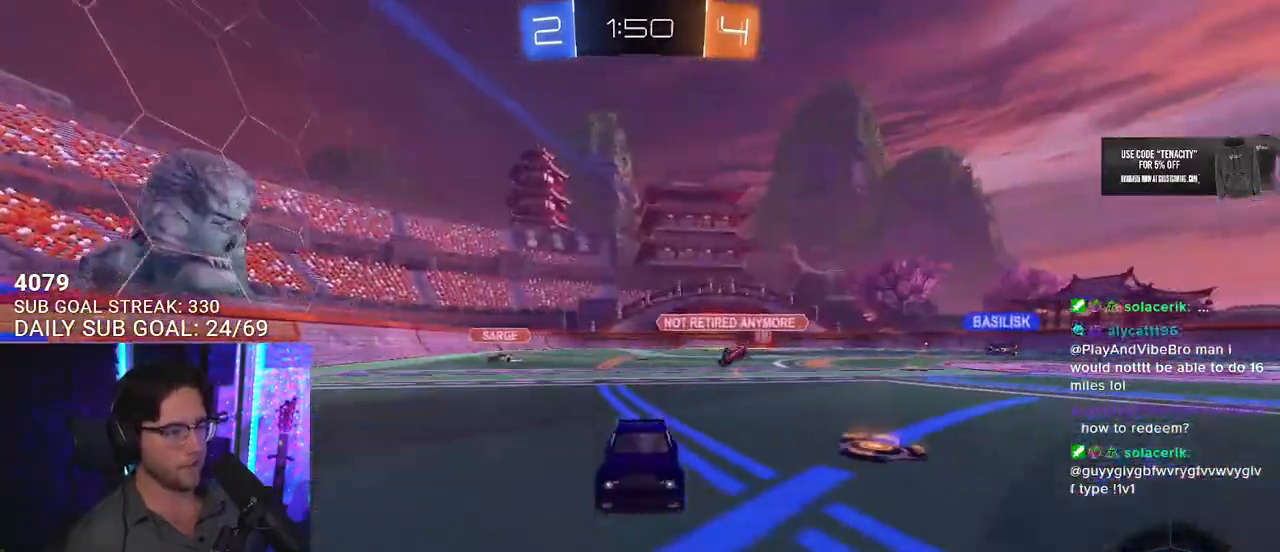
{"buttons": ["R2"], "left_stick": "center", "right_stick": "center", "events": [[233, "R1", "down"], [267, "R3", "up"], [283, "right_stick", "up"], [333, "right_stick", "center"], [367, "R1", "up"]]}
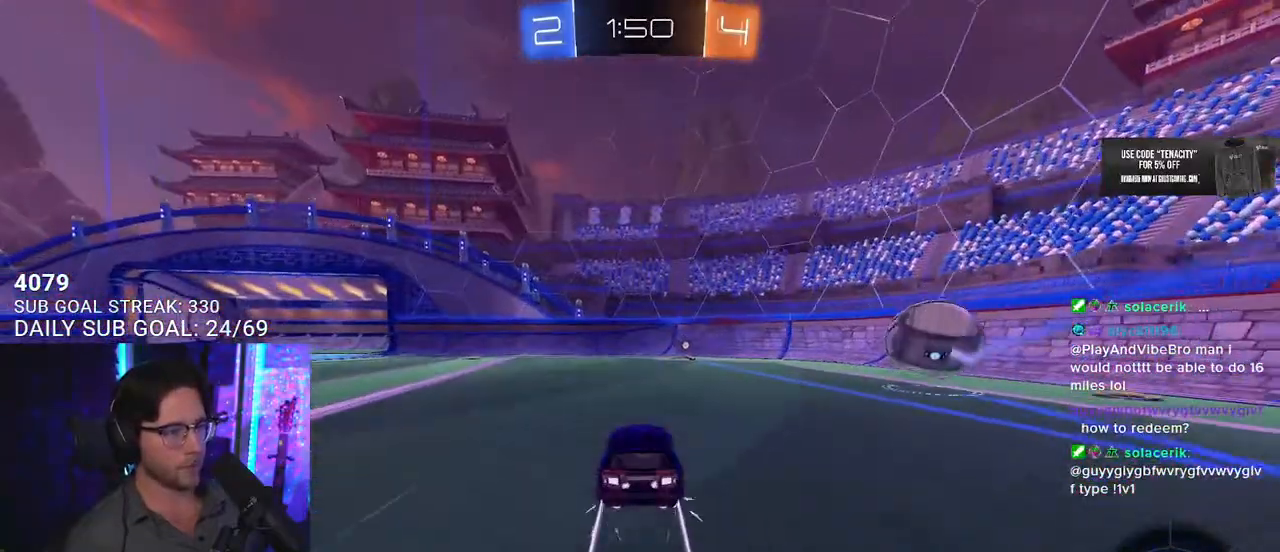
{"buttons": ["R2"], "left_stick": "down-left", "right_stick": "center", "events": [[83, "TRIANGLE", "down"], [150, "left_stick", "right"], [200, "TRIANGLE", "up"], [250, "left_stick", "center"], [333, "left_stick", "right"], [500, "left_stick", "down-left"]]}
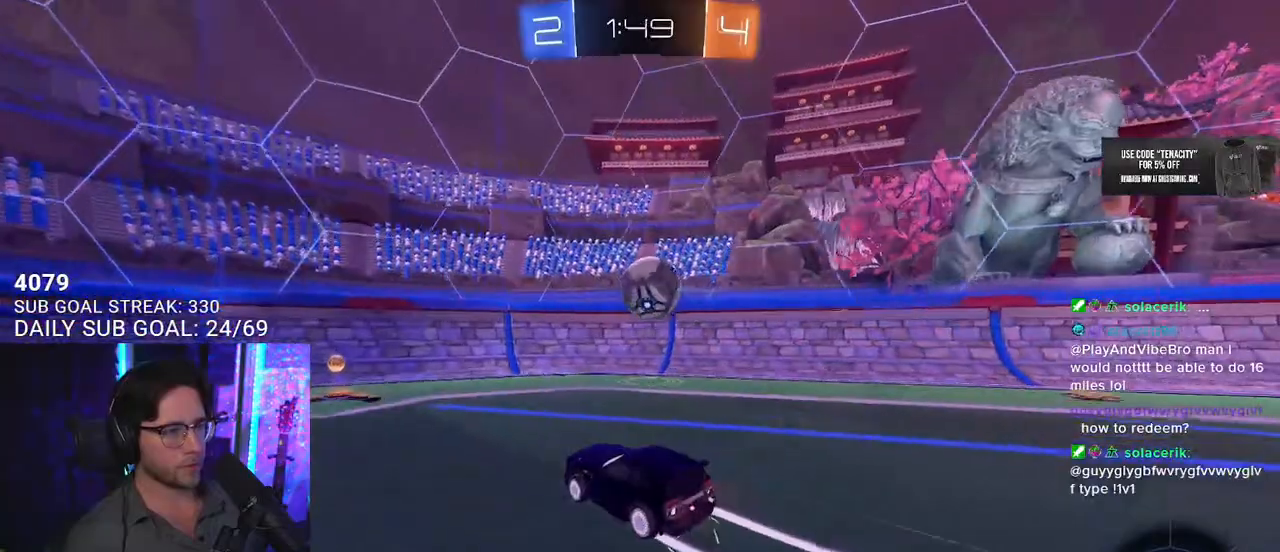
{"buttons": ["R1", "R2"], "left_stick": "up-right", "right_stick": "center", "events": [[33, "left_stick", "left"], [83, "SQUARE", "down"], [283, "SQUARE", "up"], [467, "R1", "down"], [467, "left_stick", "up-right"]]}
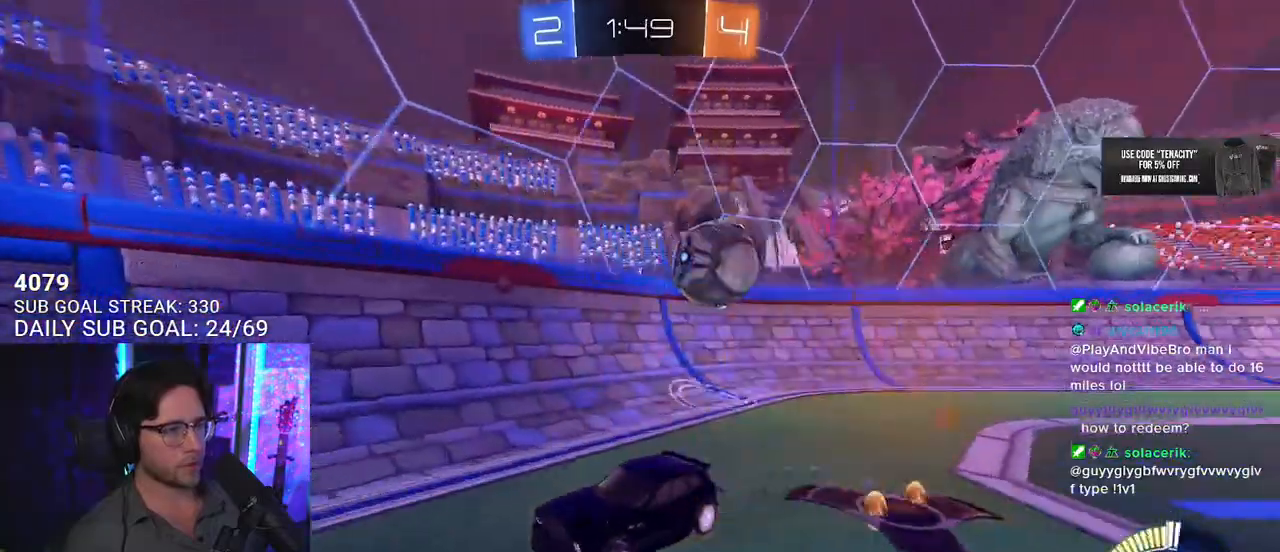
{"buttons": ["R2"], "left_stick": "left", "right_stick": "center", "events": [[167, "left_stick", "center"], [267, "left_stick", "left"], [383, "R1", "up"]]}
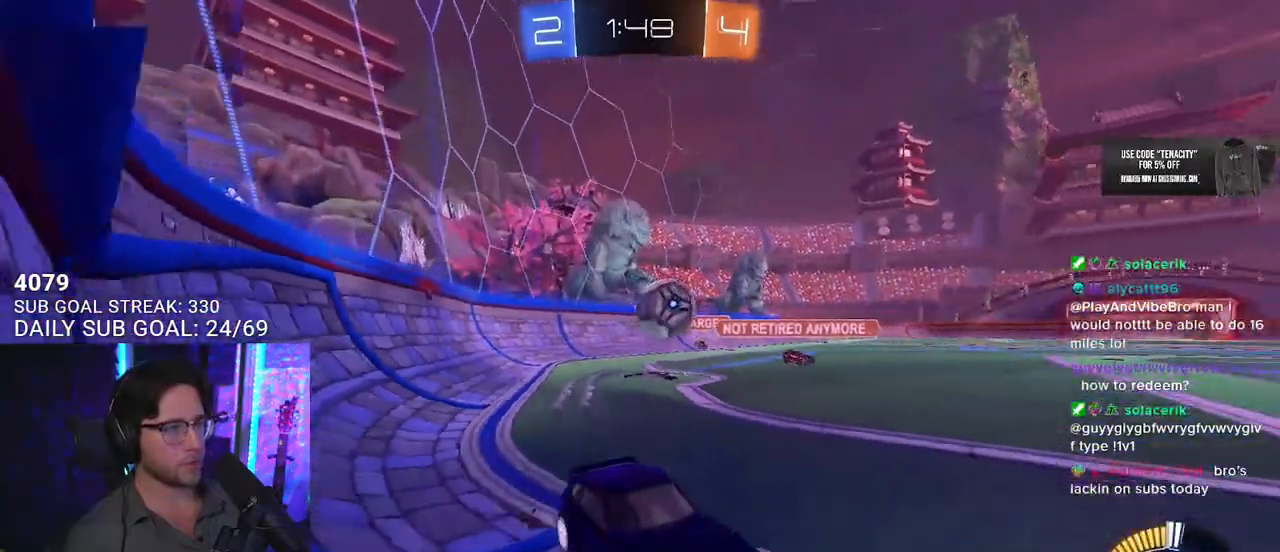
{"buttons": ["L2", "R2"], "left_stick": "left", "right_stick": "center", "events": [[167, "R2", "up"], [183, "L2", "down"], [467, "R2", "down"]]}
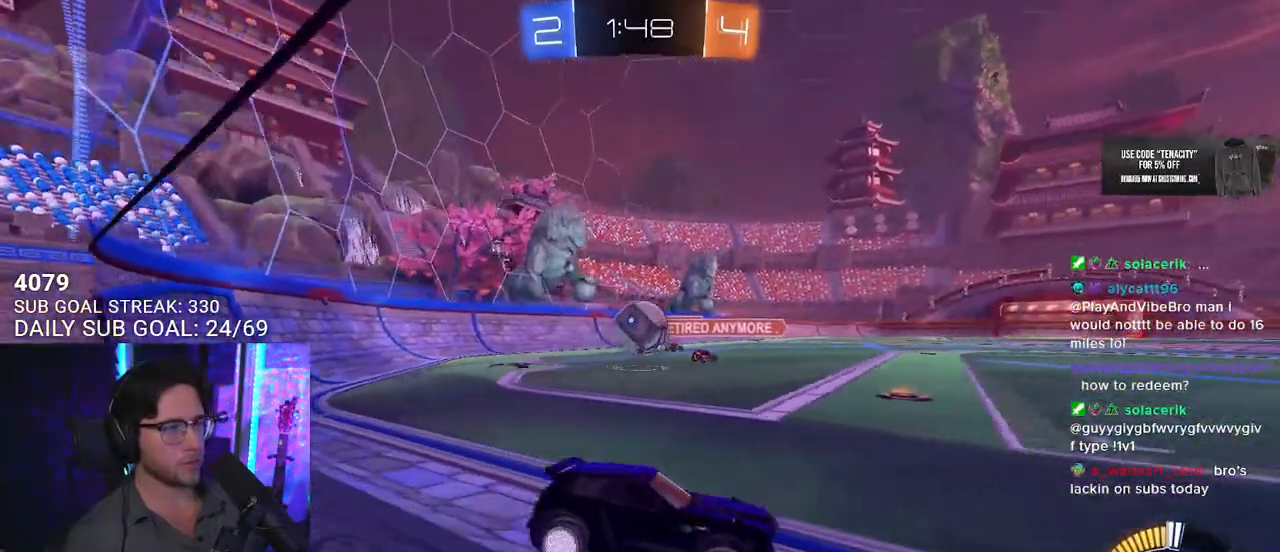
{"buttons": ["R2"], "left_stick": "left", "right_stick": "center", "events": [[17, "L2", "up"], [33, "left_stick", "up-right"], [200, "L2", "down"], [233, "R2", "up"], [283, "left_stick", "left"], [333, "R2", "down"], [367, "L2", "up"]]}
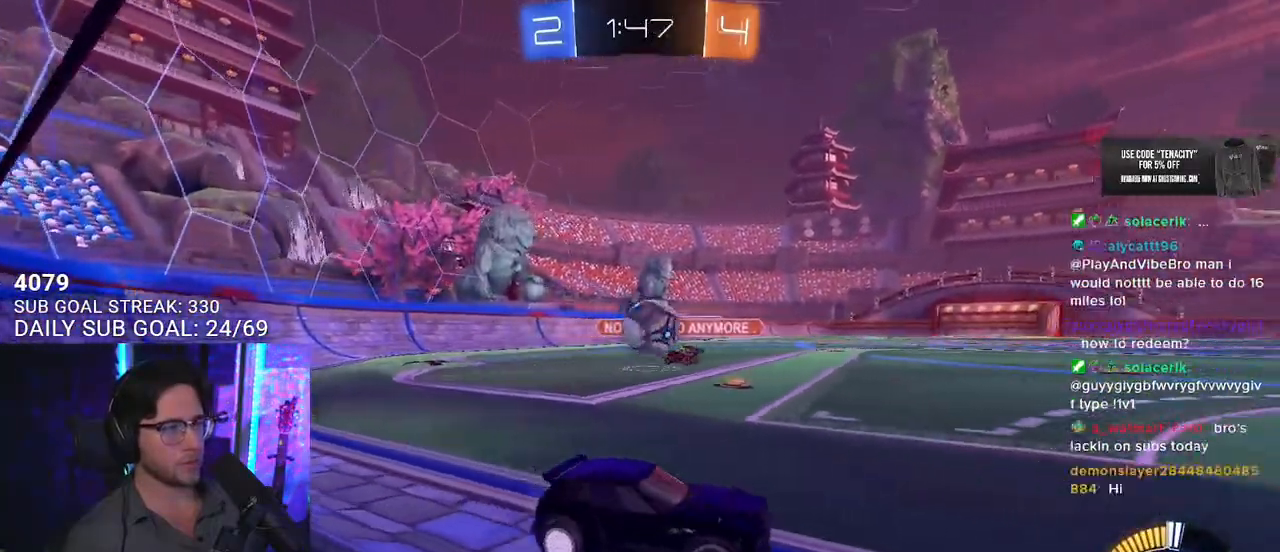
{"buttons": ["CROSS", "R1", "R2", "L3"], "left_stick": "down", "right_stick": "center", "events": [[167, "SQUARE", "down"], [200, "SQUARE", "up"], [233, "R2", "up"], [267, "L2", "down"], [383, "L2", "up"], [383, "R2", "down"], [450, "CROSS", "down"], [467, "L3", "down"], [467, "R1", "down"], [483, "left_stick", "down"]]}
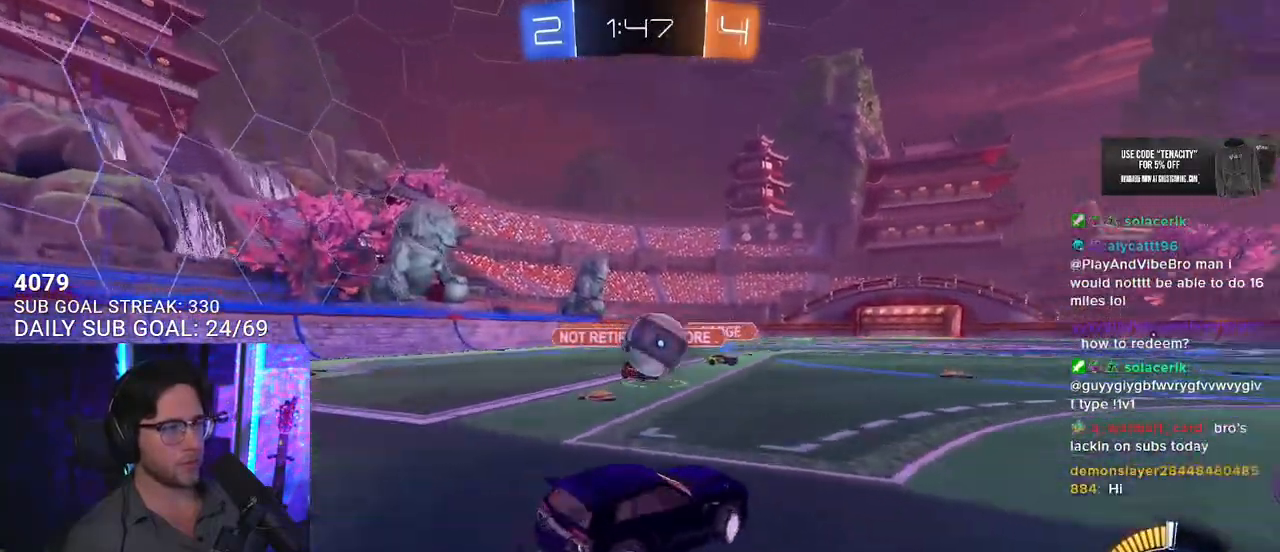
{"buttons": ["R1", "R2"], "left_stick": "down", "right_stick": "center", "events": [[33, "L3", "up"], [67, "left_stick", "right"], [150, "CROSS", "up"], [167, "left_stick", "up"], [267, "left_stick", "up-left"], [467, "left_stick", "down"]]}
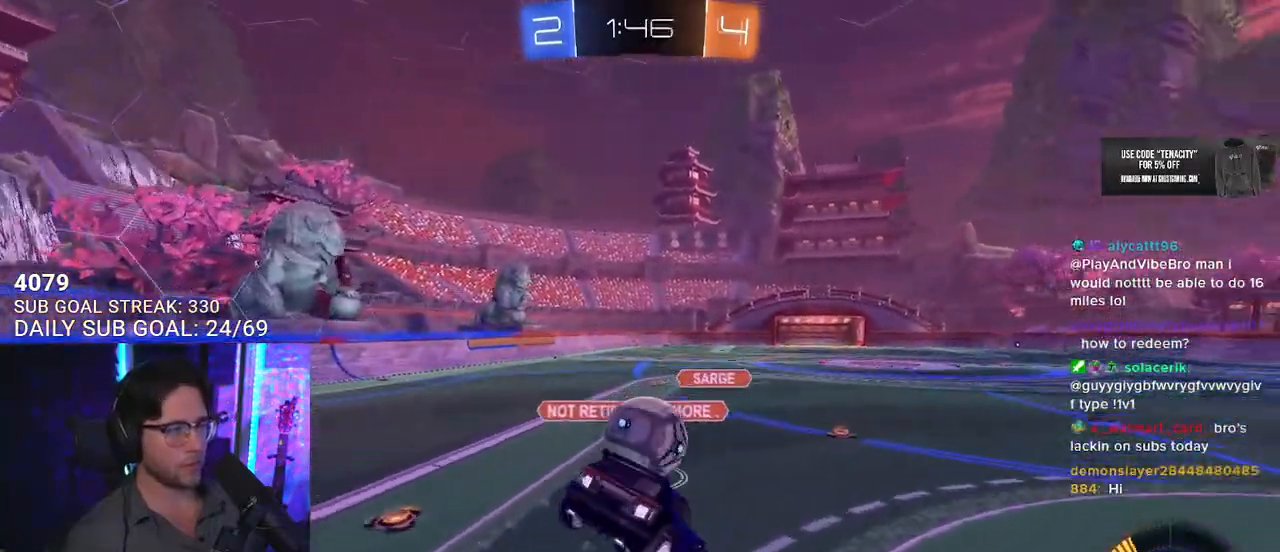
{"buttons": ["CROSS", "R1", "R2", "L3"], "left_stick": "up-right", "right_stick": "center", "events": [[400, "left_stick", "up-right"], [467, "CROSS", "down"], [483, "L3", "down"]]}
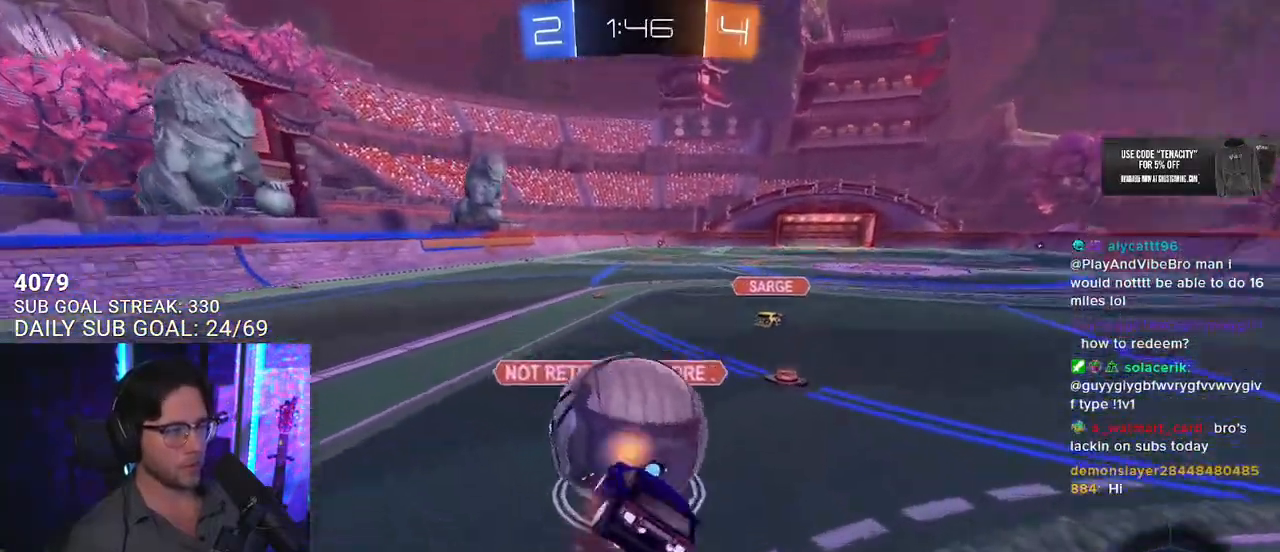
{"buttons": ["R1", "R2", "L3"], "left_stick": "down", "right_stick": "center", "events": [[50, "left_stick", "down"], [83, "CROSS", "up"]]}
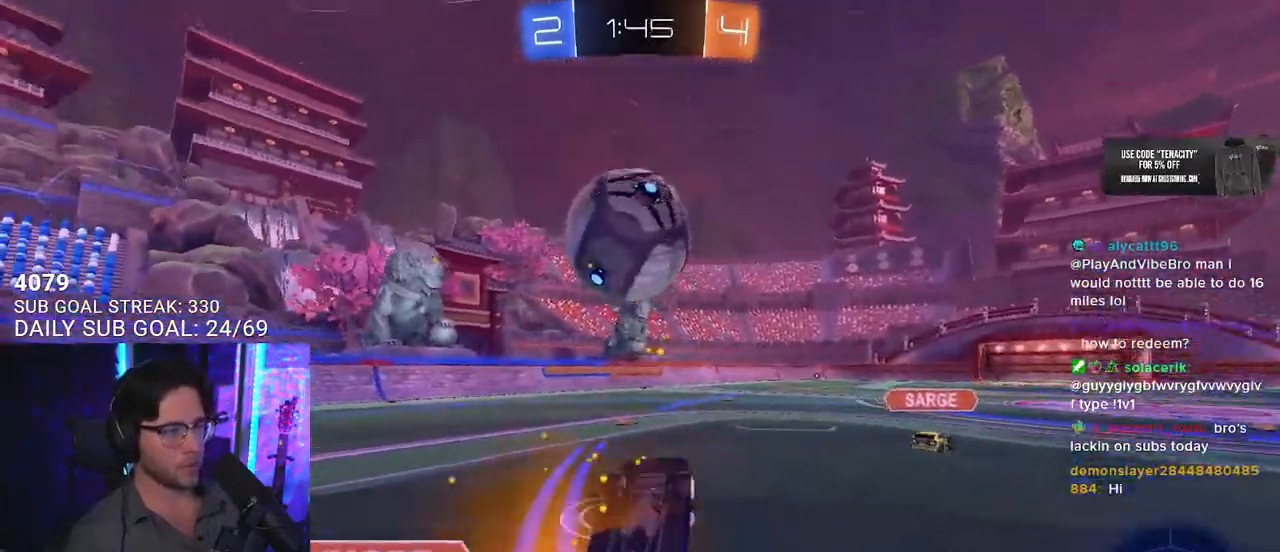
{"buttons": ["R2"], "left_stick": "center", "right_stick": "center", "events": [[67, "R1", "up"], [67, "left_stick", "down-left"], [200, "left_stick", "up"], [333, "L3", "up"], [333, "left_stick", "up-right"], [367, "TRIANGLE", "down"], [467, "TRIANGLE", "up"], [467, "left_stick", "center"]]}
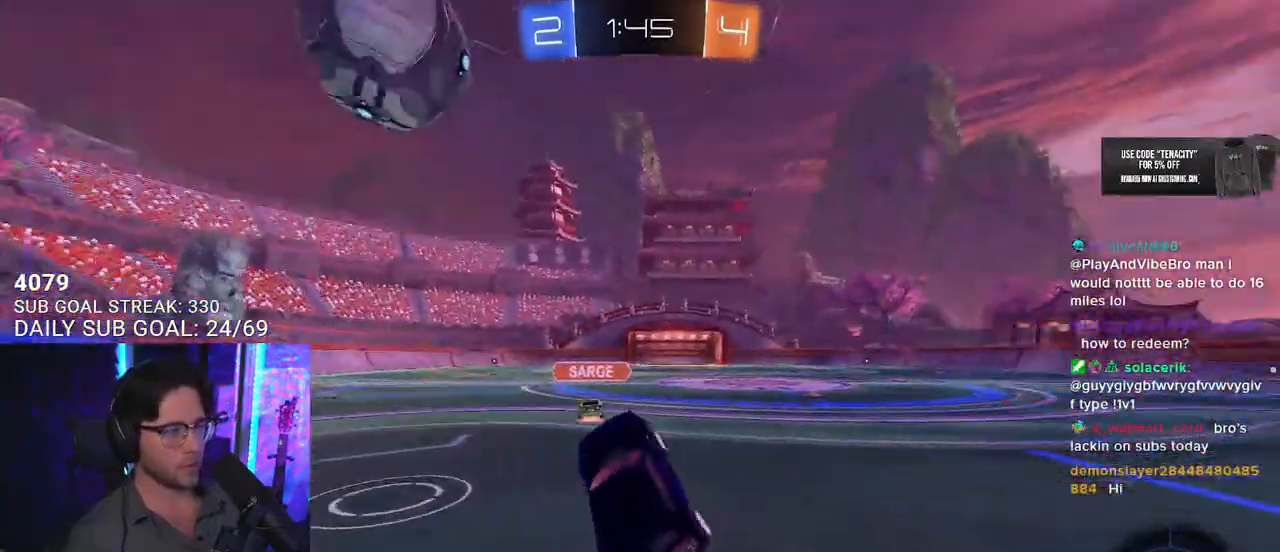
{"buttons": ["TRIANGLE", "R2"], "left_stick": "down-left", "right_stick": "center", "events": [[83, "left_stick", "down-left"], [500, "TRIANGLE", "down"]]}
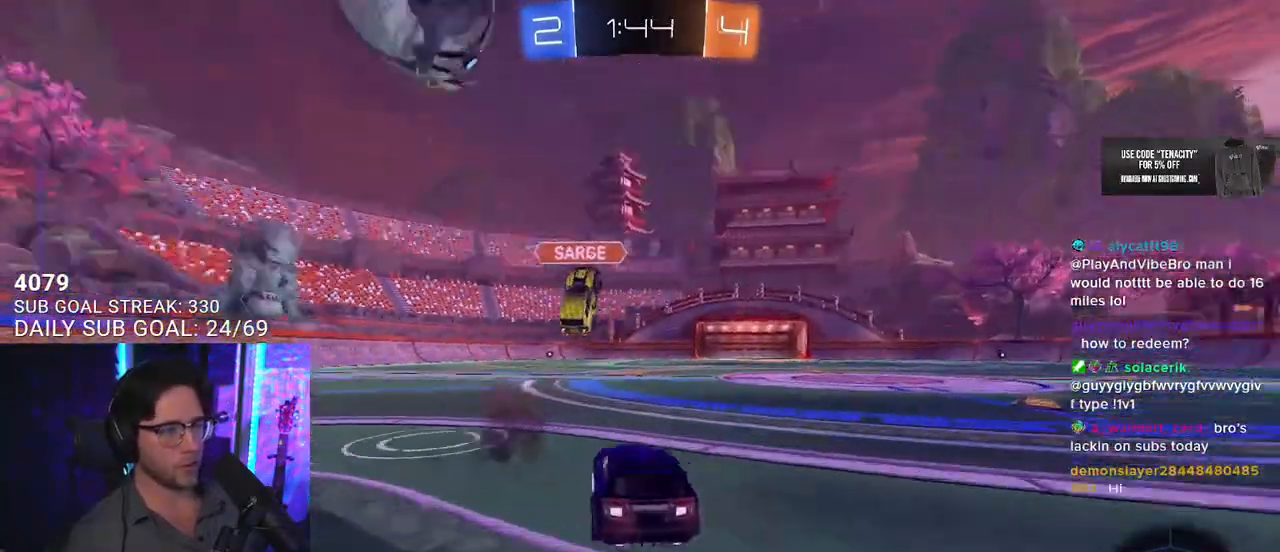
{"buttons": ["R2"], "left_stick": "right", "right_stick": "center", "events": [[133, "R2", "up"], [133, "TRIANGLE", "up"], [283, "R2", "down"], [467, "left_stick", "right"]]}
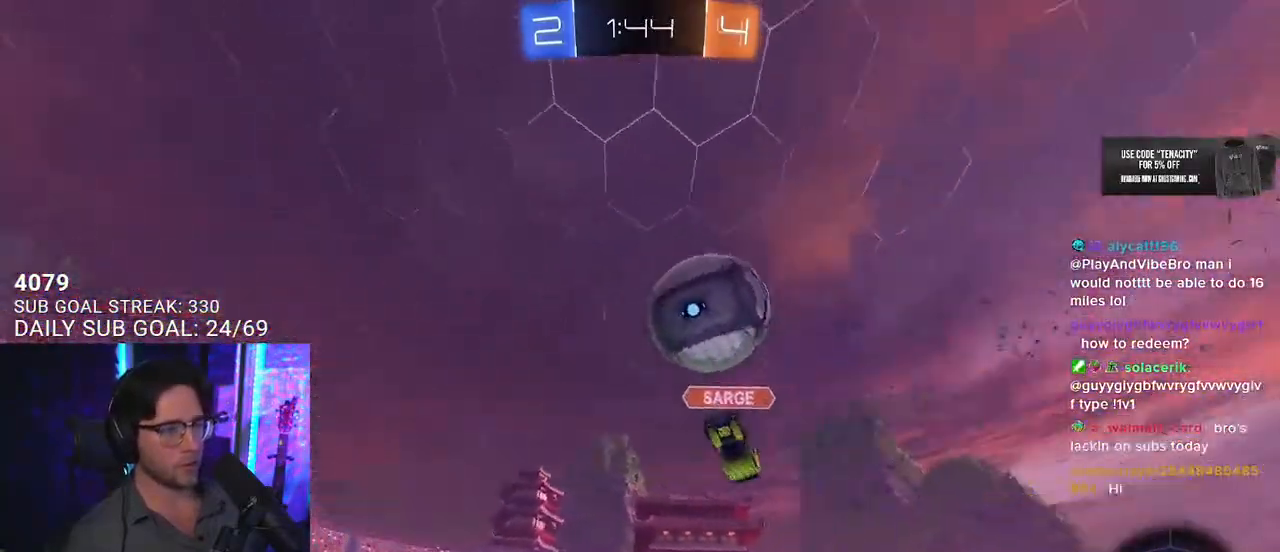
{"buttons": ["L2"], "left_stick": "right", "right_stick": "center", "events": [[133, "left_stick", "center"], [267, "left_stick", "down-left"], [300, "R2", "up"], [350, "L2", "down"], [350, "left_stick", "right"]]}